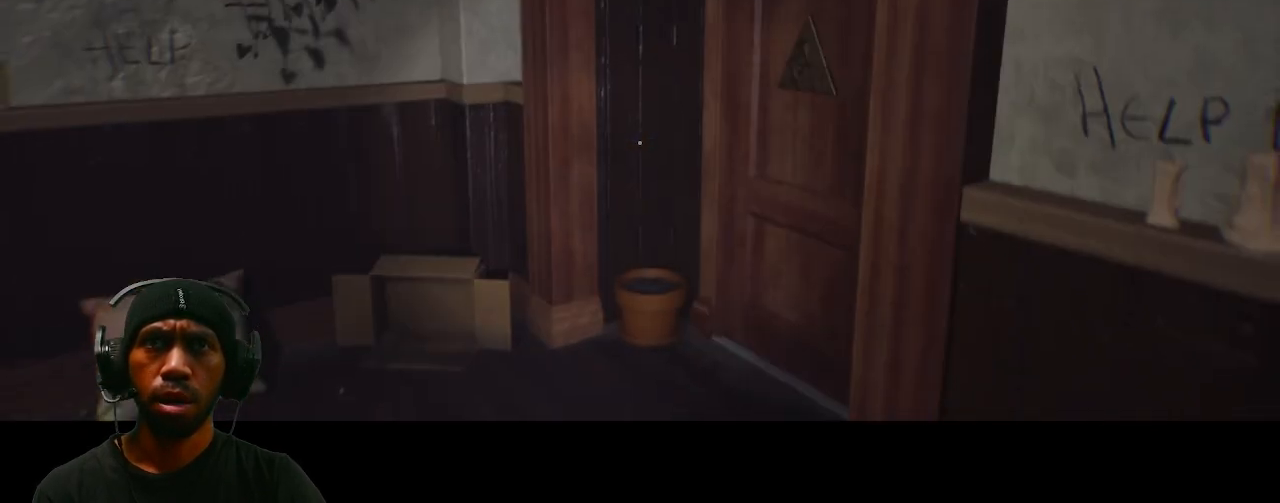
Gameplay with keyboard and mouse; each line is a JSON object with the keys and mouse buttons held at the frame after it. "events" lists presses ("down") and releases ("up") of "1", "2", "3", "4", "5", "a", "alt", "b", "c", "ctrl", "d", "e", "f", "g", "q", "r", "s", "shift", "space", "t", "tab", "v", "w", "x", "z", "mouse_left", "mouse_wheel", "mouse_right", "mouse_mb4" and "mouse_mb5" between this image and that frame as [ms after this image, input, new state], when the widget could be followed in between. "mouse_left", "mouse_wheel", "mouse_right", "mouse_mb4", "mouse_mb5" = the "left", "wheel", "right", "mb4", "mb5" buttons of the "mouse" list. No other keys are recorded. "wheel" means that the mouse wheel is clicked or scrolled. Mouse movement is not recorded.
{"keys": ["a", "shift", "w"], "mouse": [], "events": [[317, "a", "down"]]}
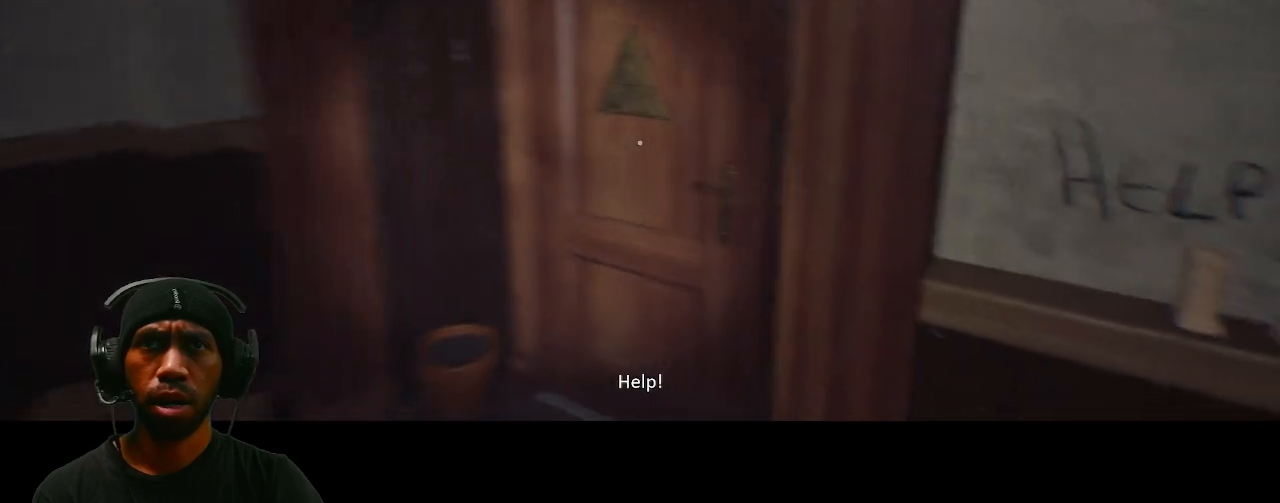
{"keys": [], "mouse": [], "events": [[367, "shift", "up"], [383, "a", "up"], [383, "w", "up"]]}
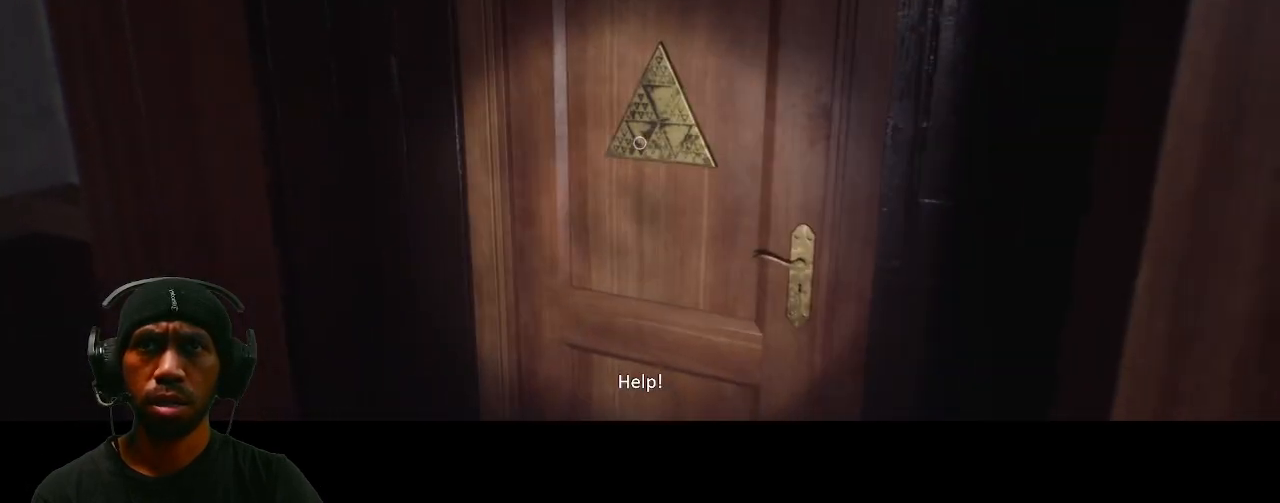
{"keys": ["w"], "mouse": [], "events": [[483, "w", "down"]]}
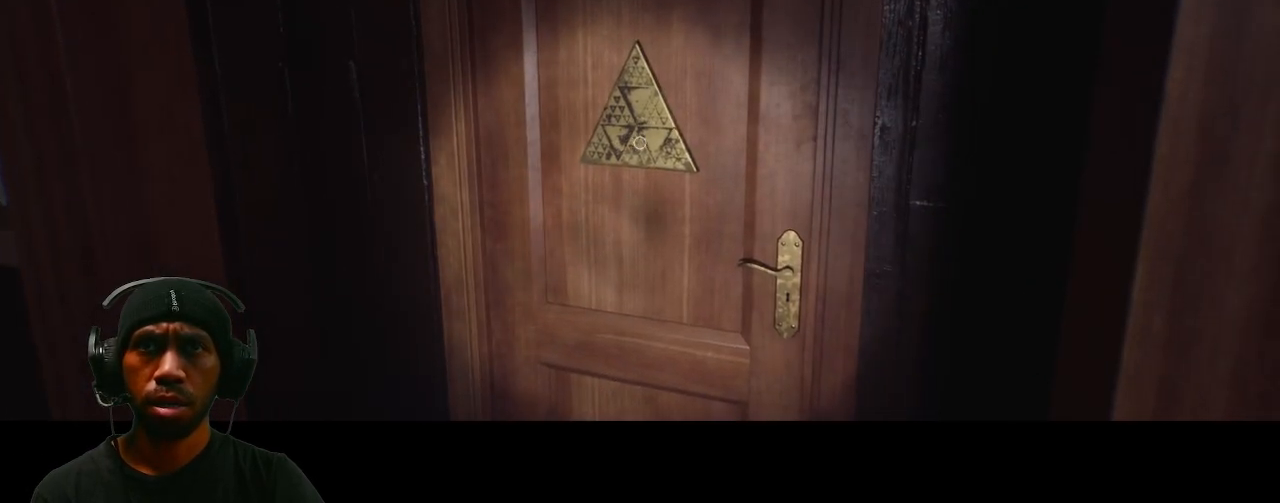
{"keys": [], "mouse": [], "events": [[333, "w", "up"]]}
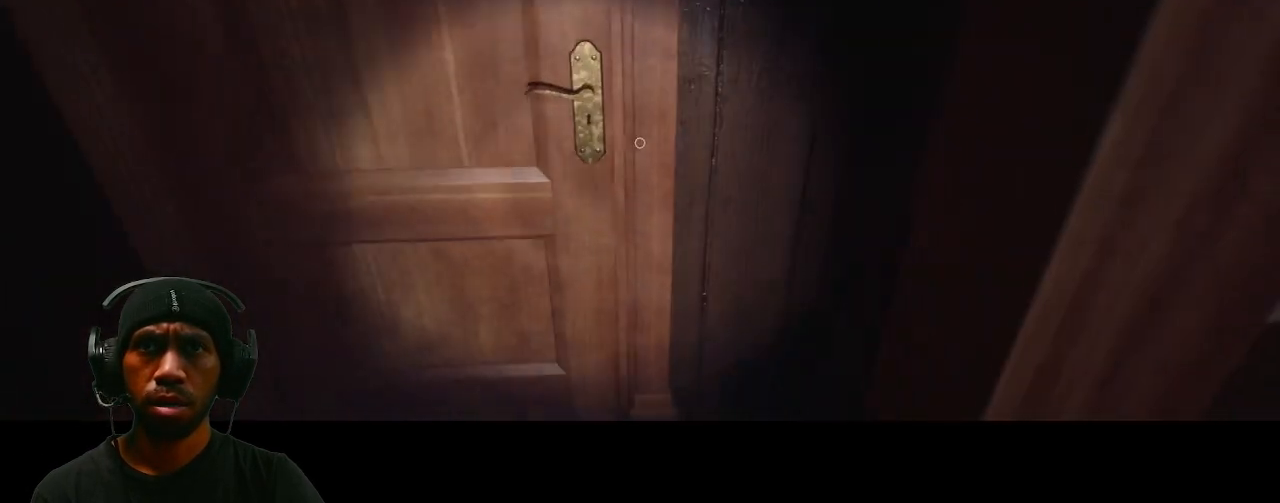
{"keys": [], "mouse": [], "events": [[83, "mouse_left", "down"], [217, "mouse_left", "up"]]}
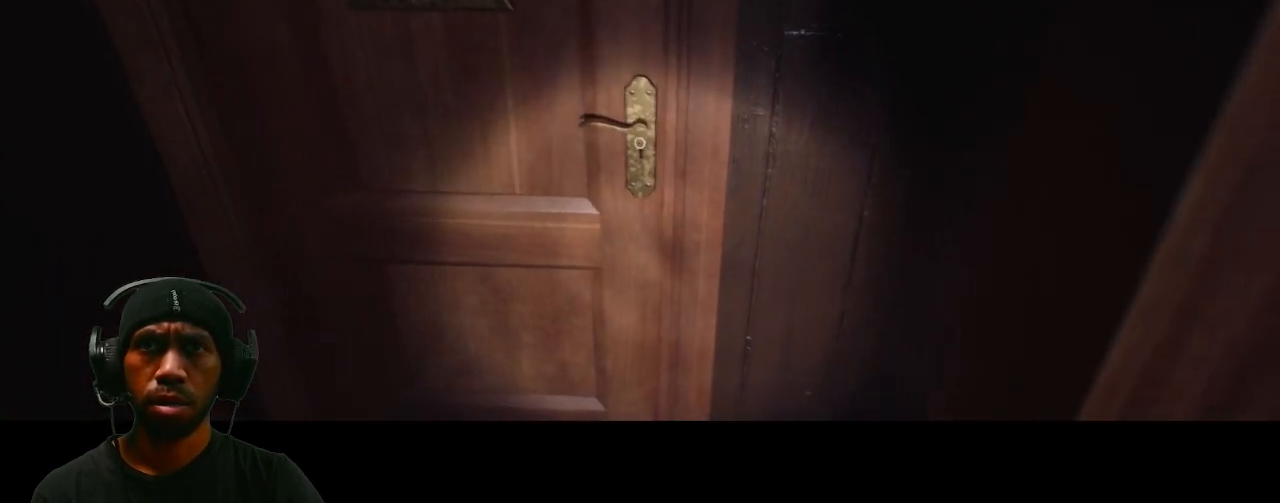
{"keys": [], "mouse": []}
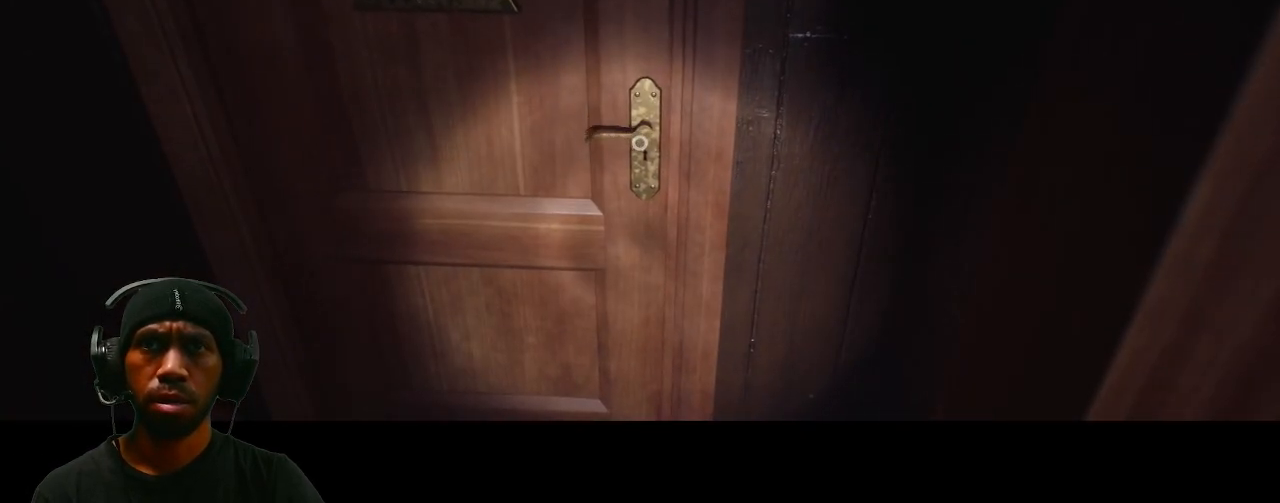
{"keys": [], "mouse": [], "events": []}
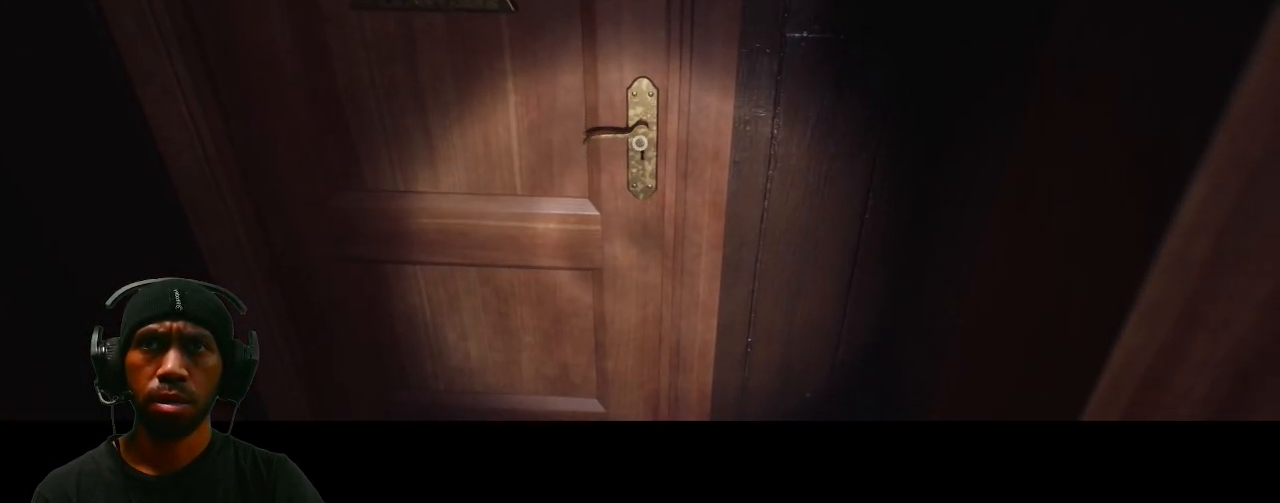
{"keys": [], "mouse": [], "events": []}
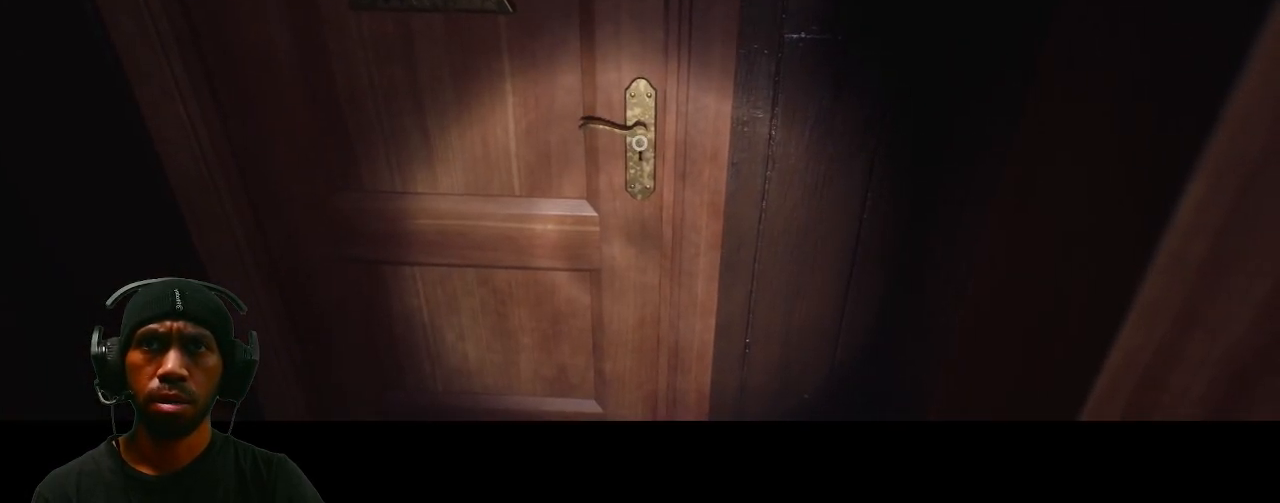
{"keys": ["w"], "mouse": [], "events": [[367, "w", "down"]]}
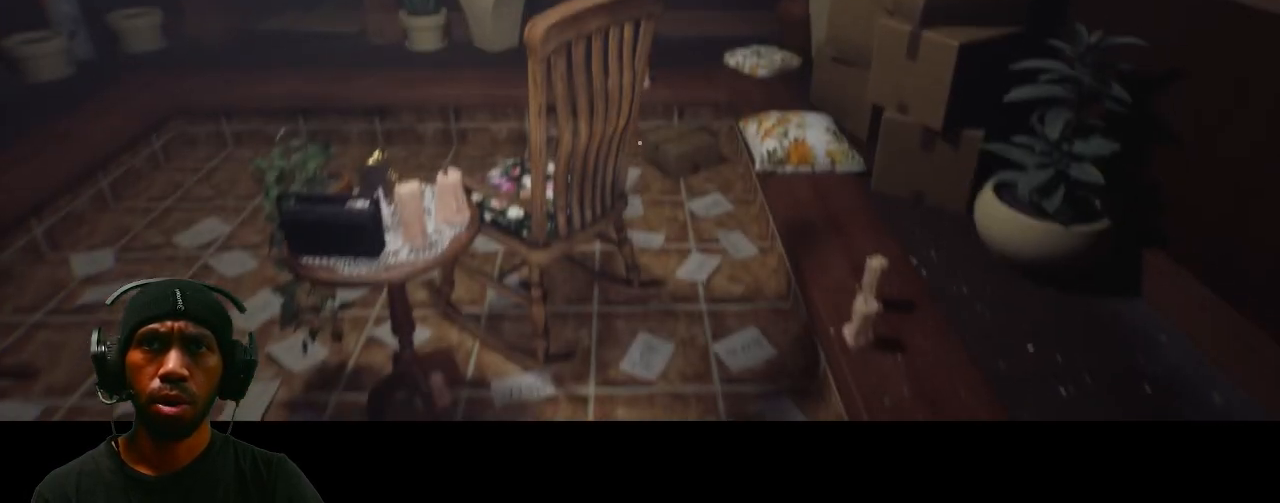
{"keys": ["a", "shift", "w"], "mouse": [], "events": [[117, "a", "down"], [217, "shift", "down"]]}
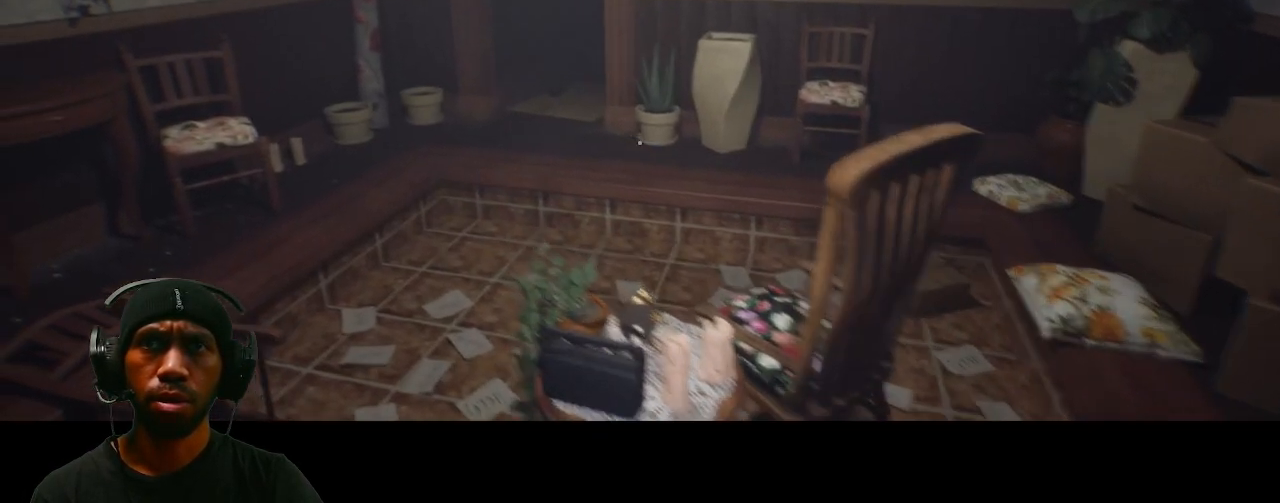
{"keys": ["a", "shift", "w"], "mouse": [], "events": []}
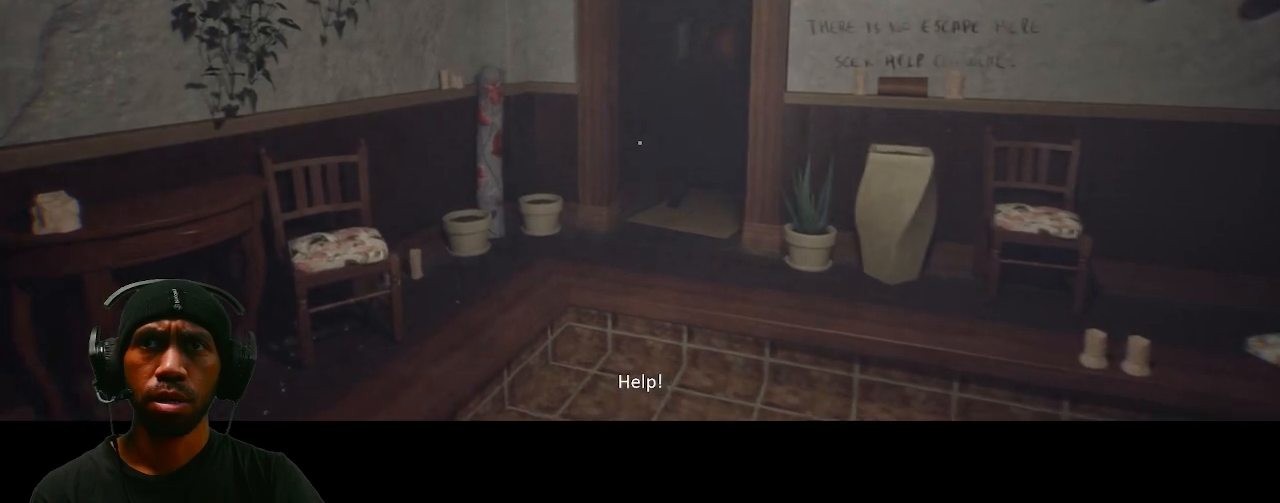
{"keys": ["a", "shift", "w"], "mouse": [], "events": []}
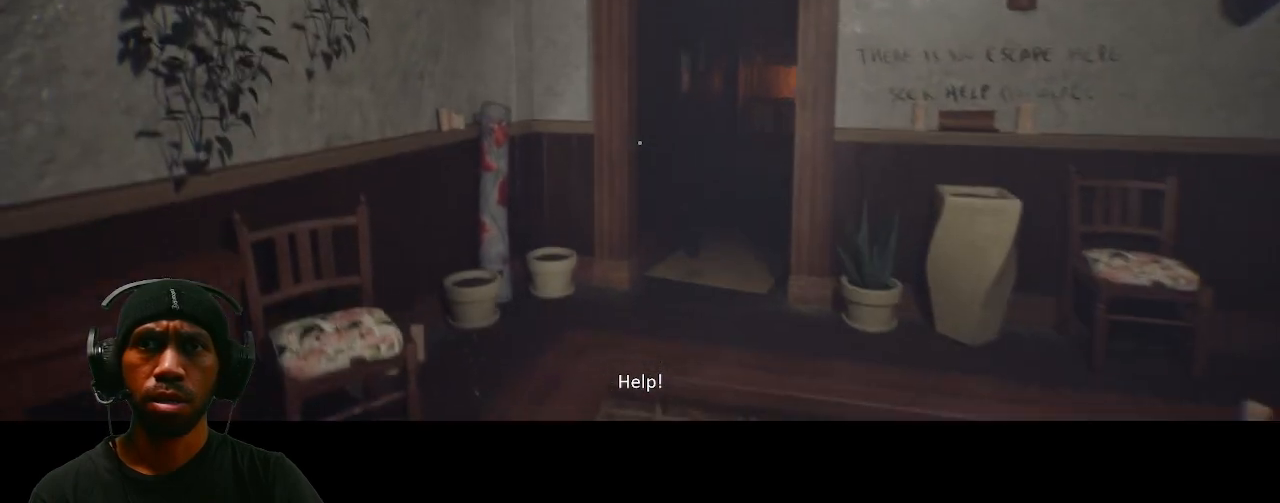
{"keys": ["a", "shift", "w"], "mouse": [], "events": []}
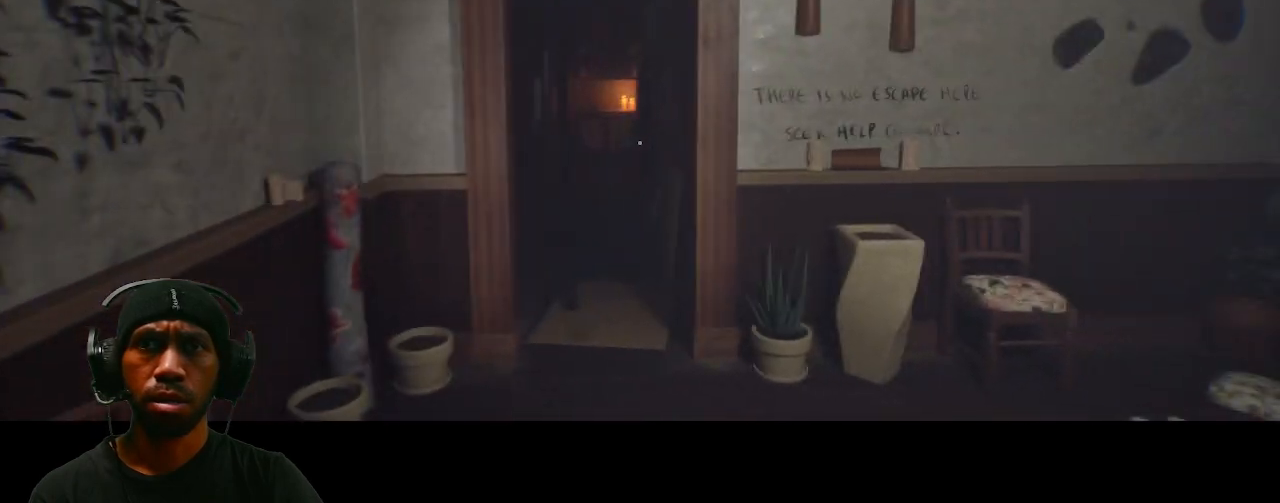
{"keys": ["shift", "w"], "mouse": [], "events": [[17, "a", "up"]]}
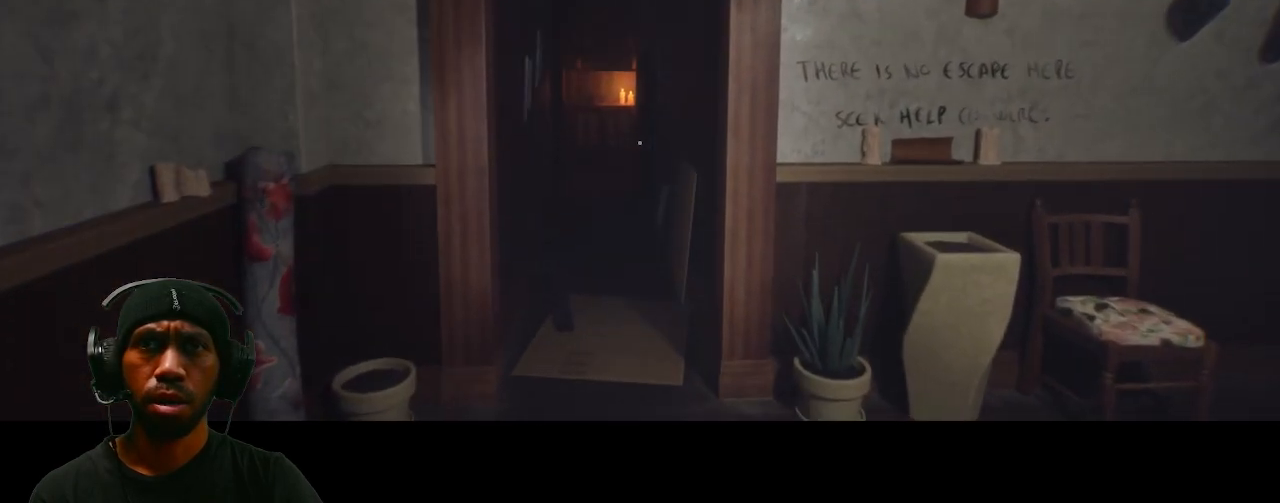
{"keys": ["shift", "w"], "mouse": [], "events": []}
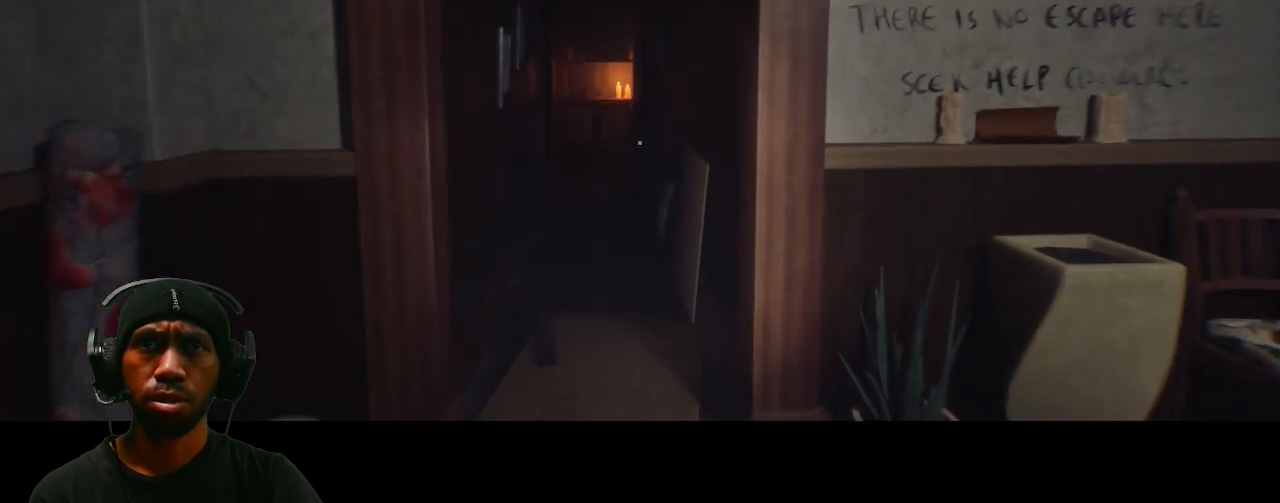
{"keys": ["shift", "w"], "mouse": [], "events": []}
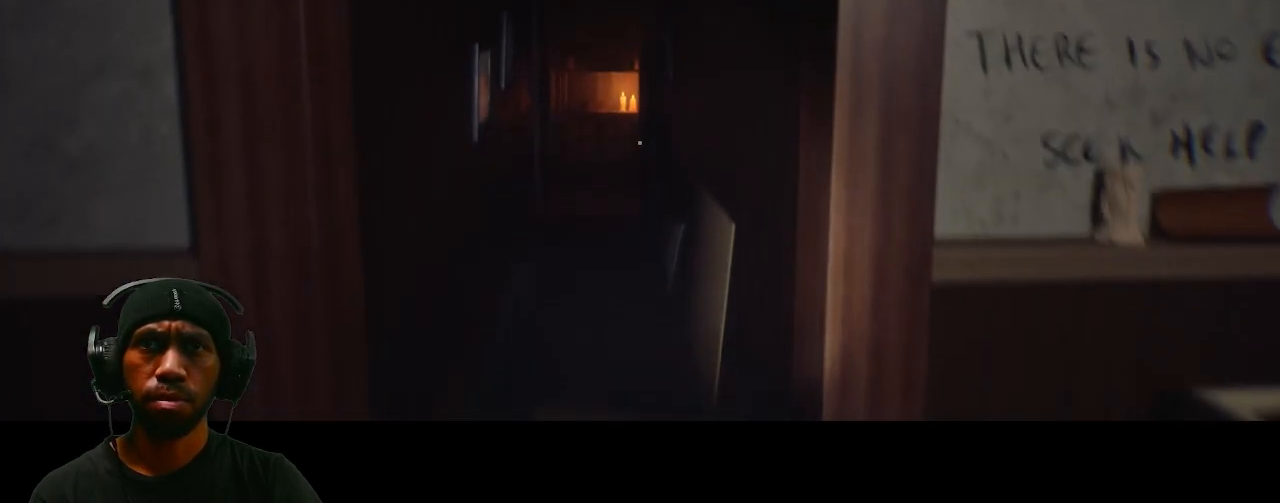
{"keys": ["shift", "w"], "mouse": [], "events": []}
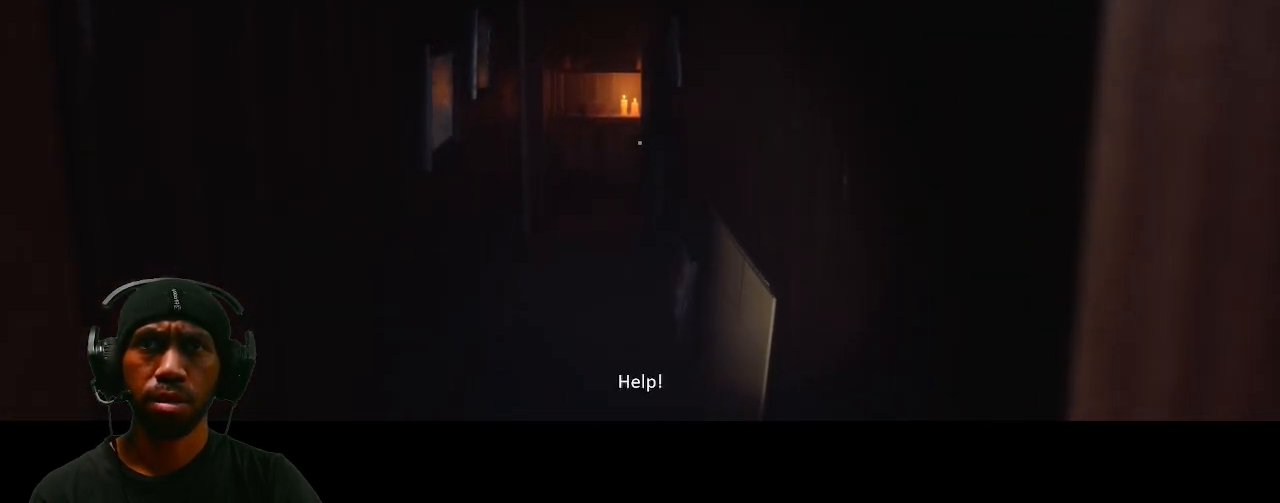
{"keys": ["shift", "w"], "mouse": [], "events": []}
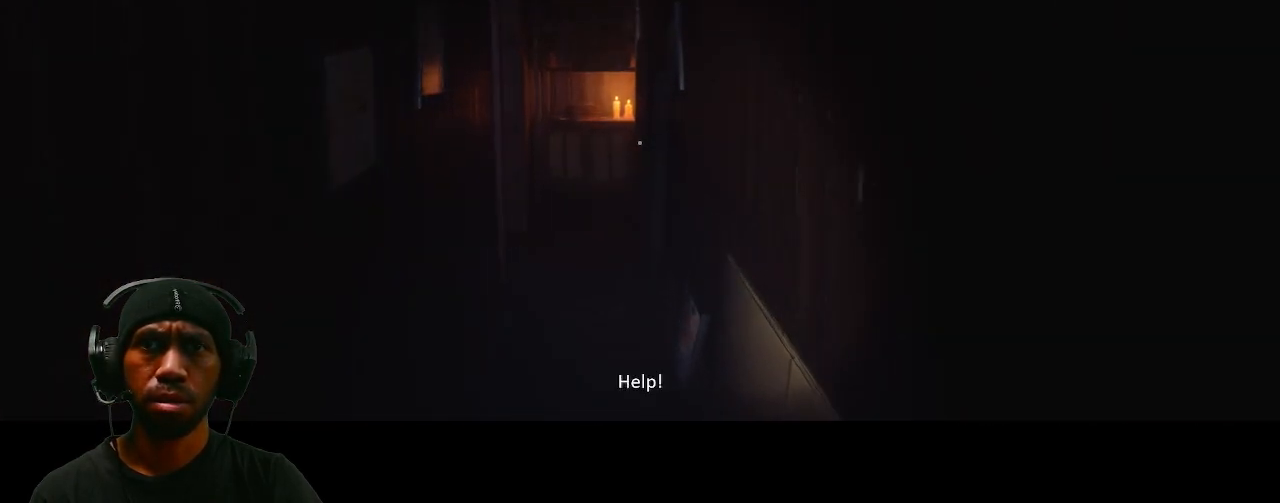
{"keys": ["shift", "w"], "mouse": [], "events": []}
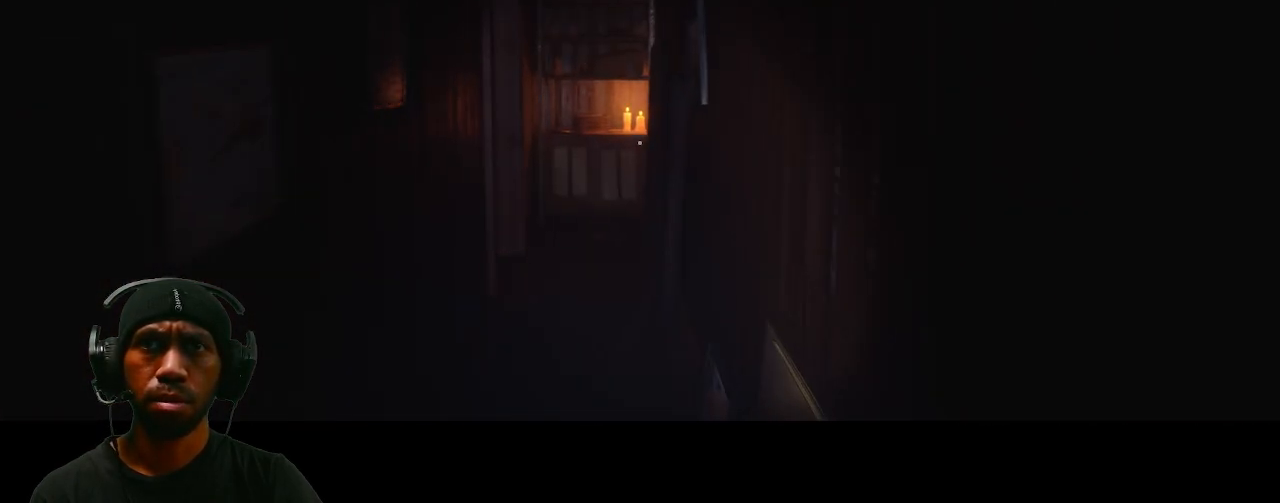
{"keys": ["shift", "w"], "mouse": [], "events": []}
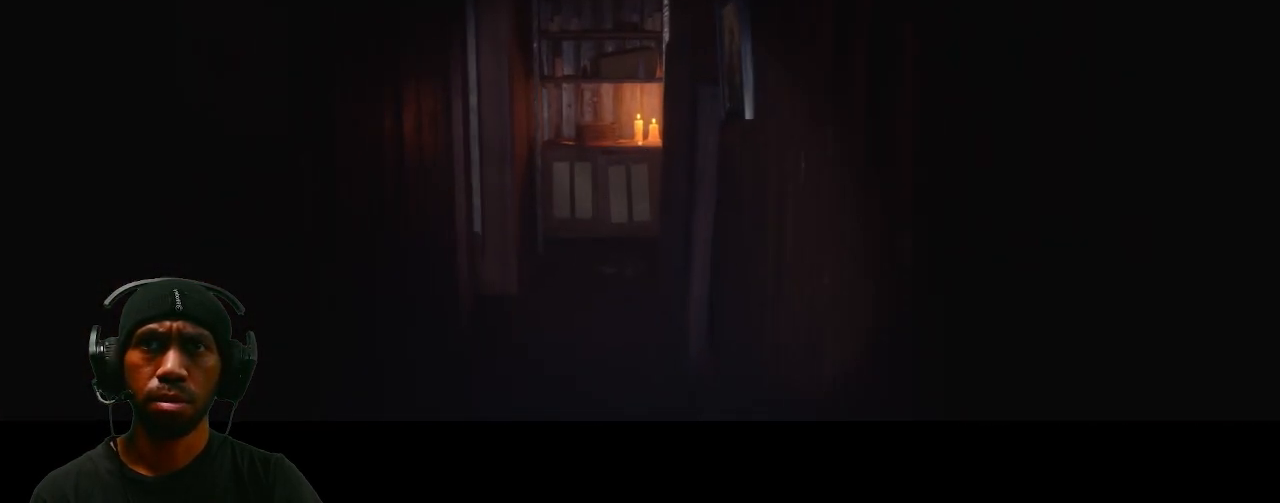
{"keys": ["shift", "w"], "mouse": [], "events": []}
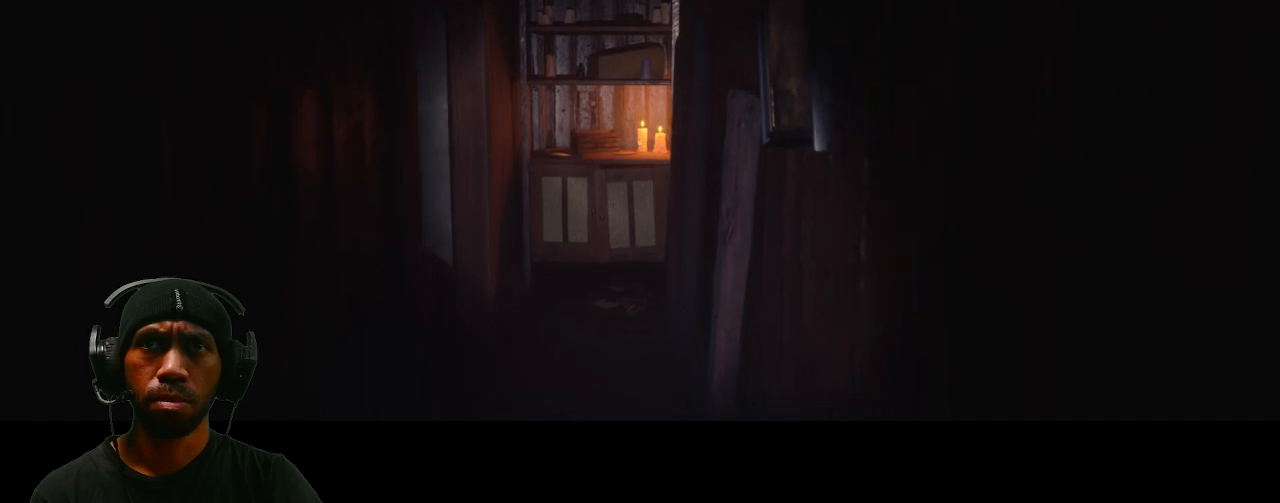
{"keys": [], "mouse": [], "events": [[33, "w", "up"], [67, "shift", "up"]]}
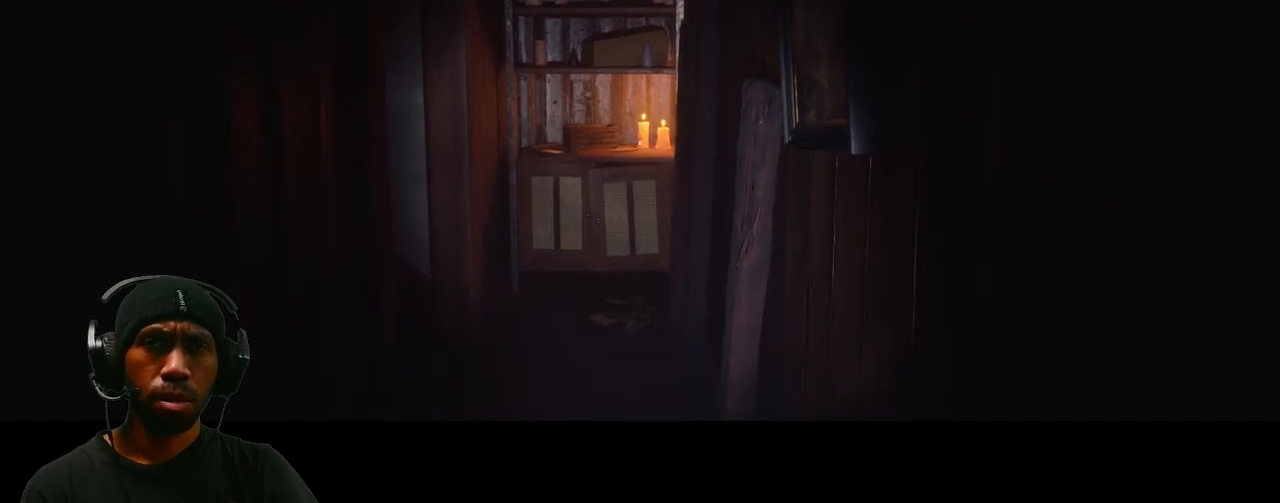
{"keys": [], "mouse": [], "events": []}
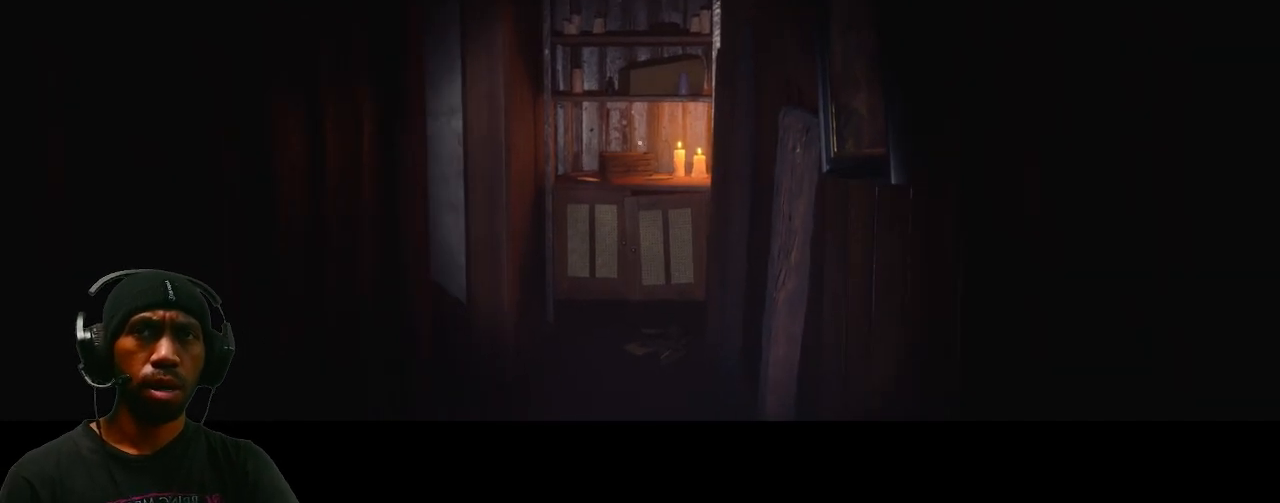
{"keys": ["w"], "mouse": [], "events": [[17, "w", "down"]]}
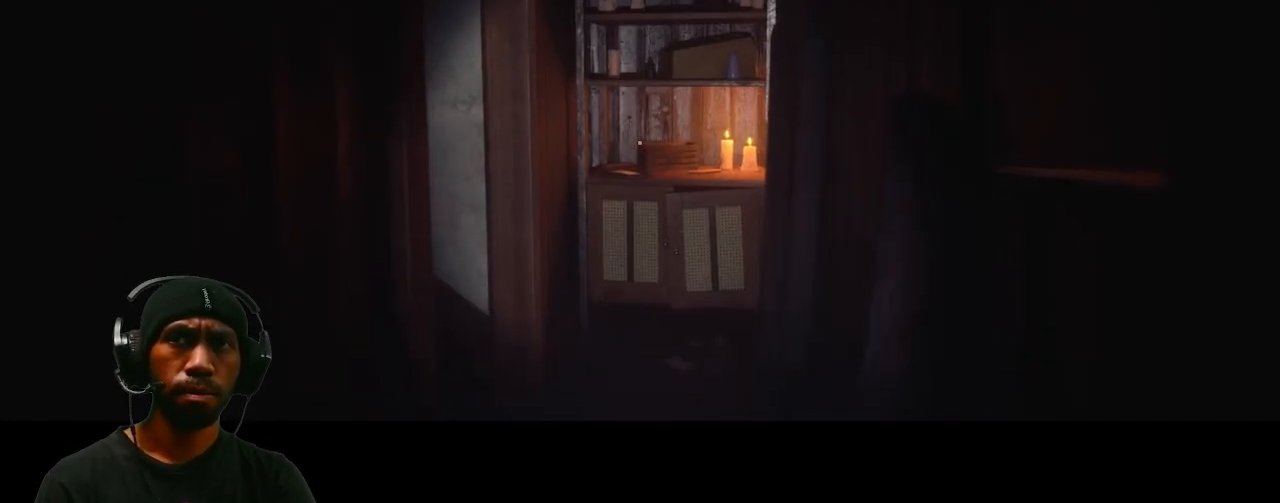
{"keys": [], "mouse": [], "events": [[400, "w", "up"]]}